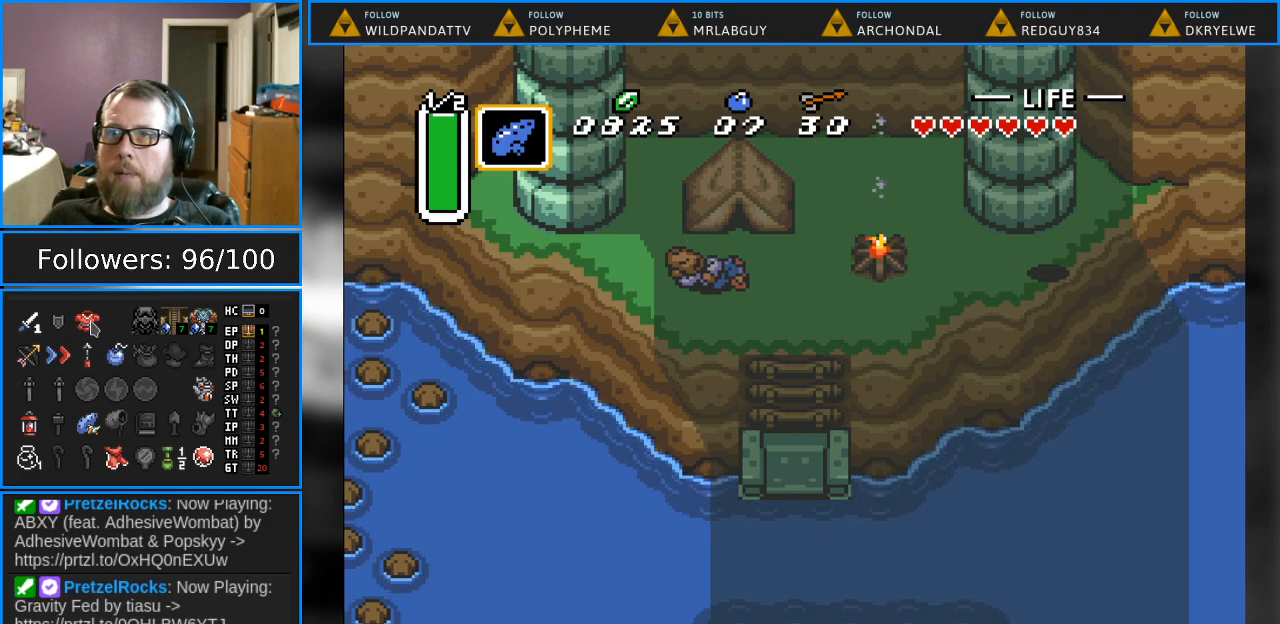
Gameplay with a controller (Nintendo layout); each line is a JSON object with the inputs held at the frame after it. "events" lists button and stick changes between this image and that frame as [ms after this image, input, new state], when the widget could be followed in between. Not read: L1 L3 R1 R3.
{"buttons": ["DPAD_DOWN"], "events": [[117, "DPAD_RIGHT", "up"], [233, "DPAD_UP", "up"], [283, "DPAD_DOWN", "down"], [400, "DPAD_RIGHT", "down"], [433, "DPAD_RIGHT", "up"]]}
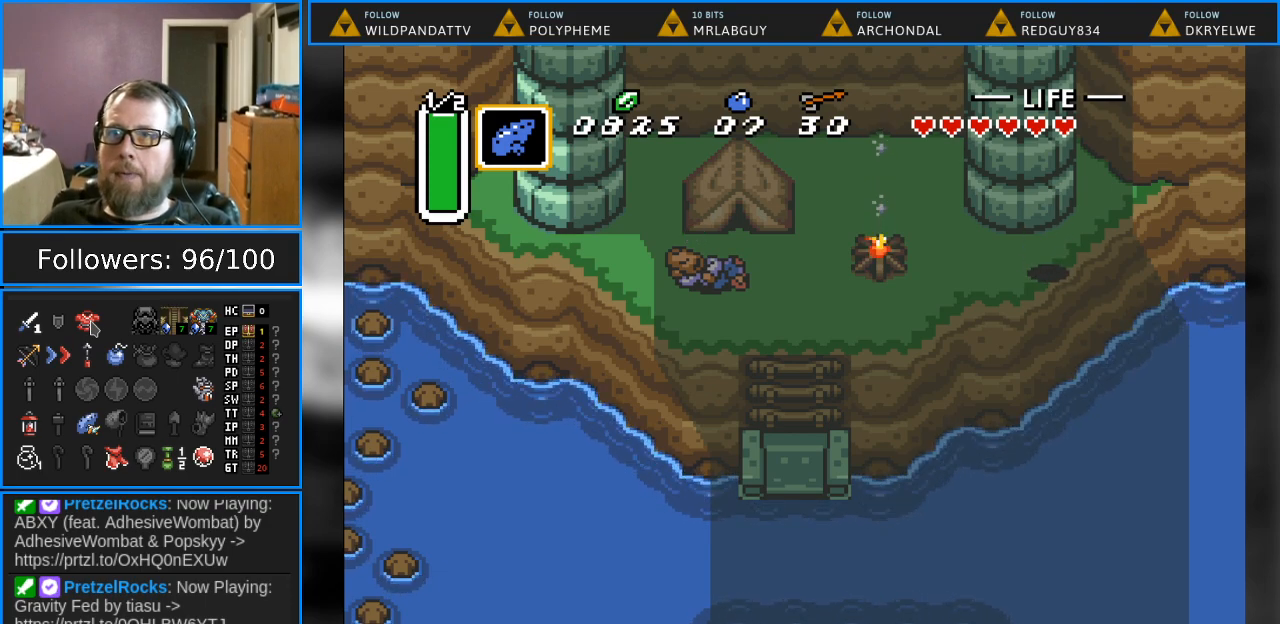
{"buttons": ["DPAD_RIGHT"], "events": [[33, "DPAD_RIGHT", "down"], [83, "DPAD_DOWN", "up"], [83, "DPAD_RIGHT", "up"], [183, "DPAD_DOWN", "down"], [183, "DPAD_LEFT", "down"], [300, "DPAD_DOWN", "up"], [433, "DPAD_LEFT", "up"], [500, "DPAD_RIGHT", "down"]]}
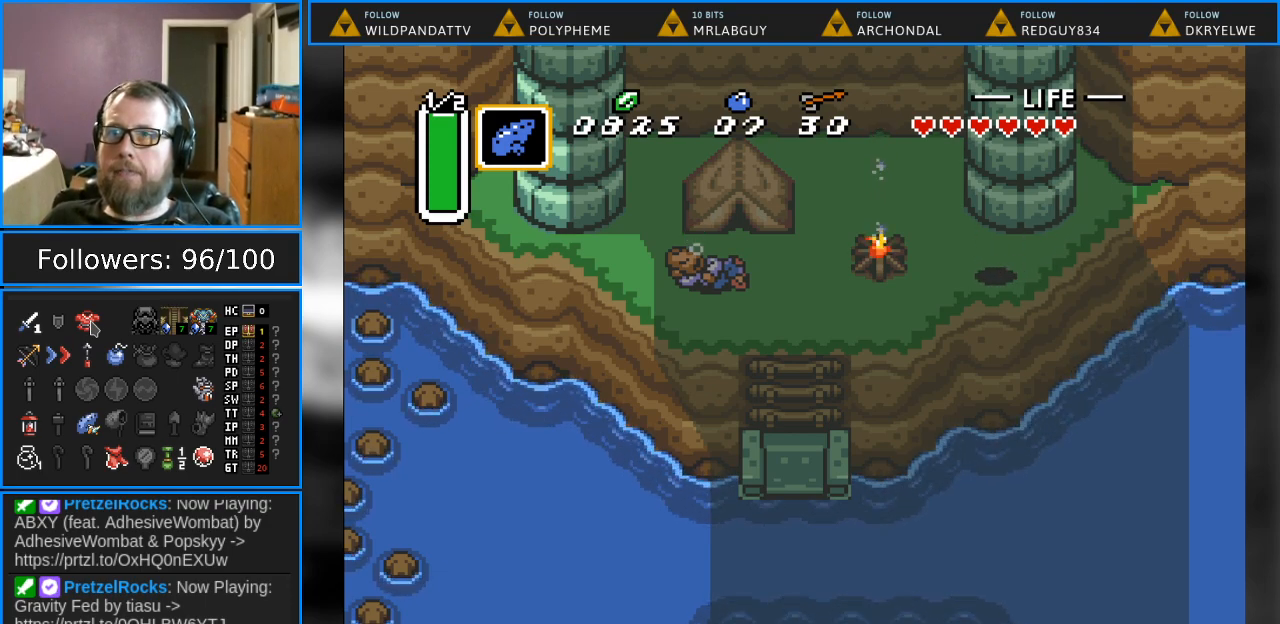
{"buttons": ["DPAD_RIGHT"], "events": []}
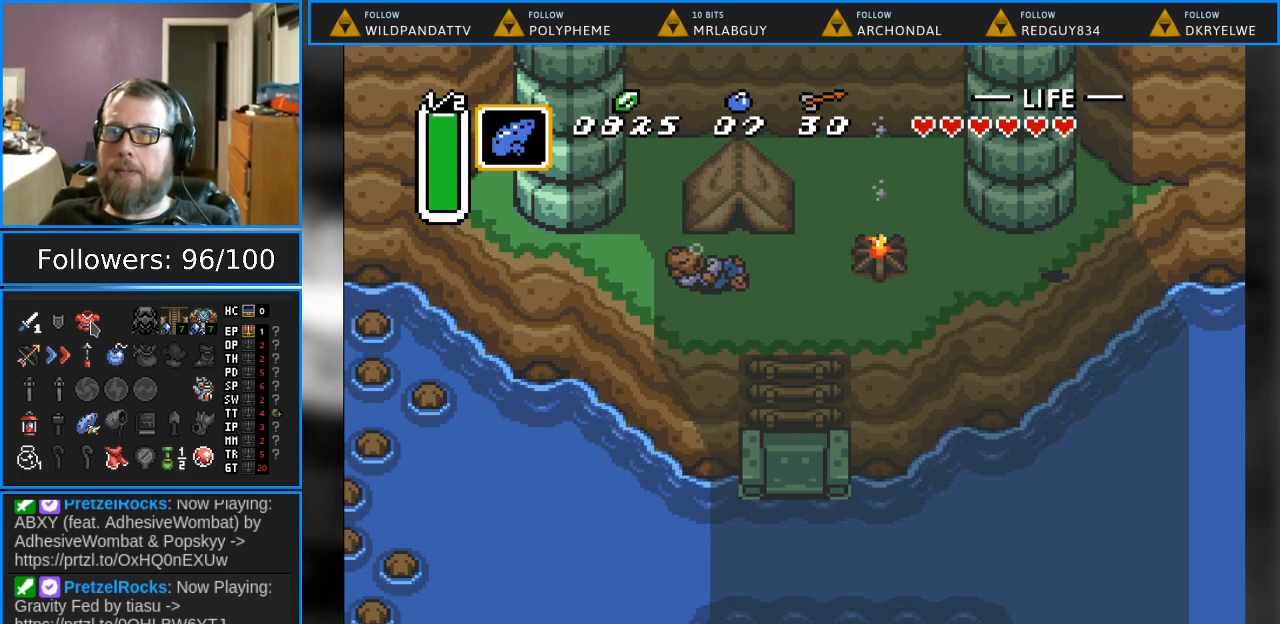
{"buttons": ["DPAD_RIGHT"], "events": []}
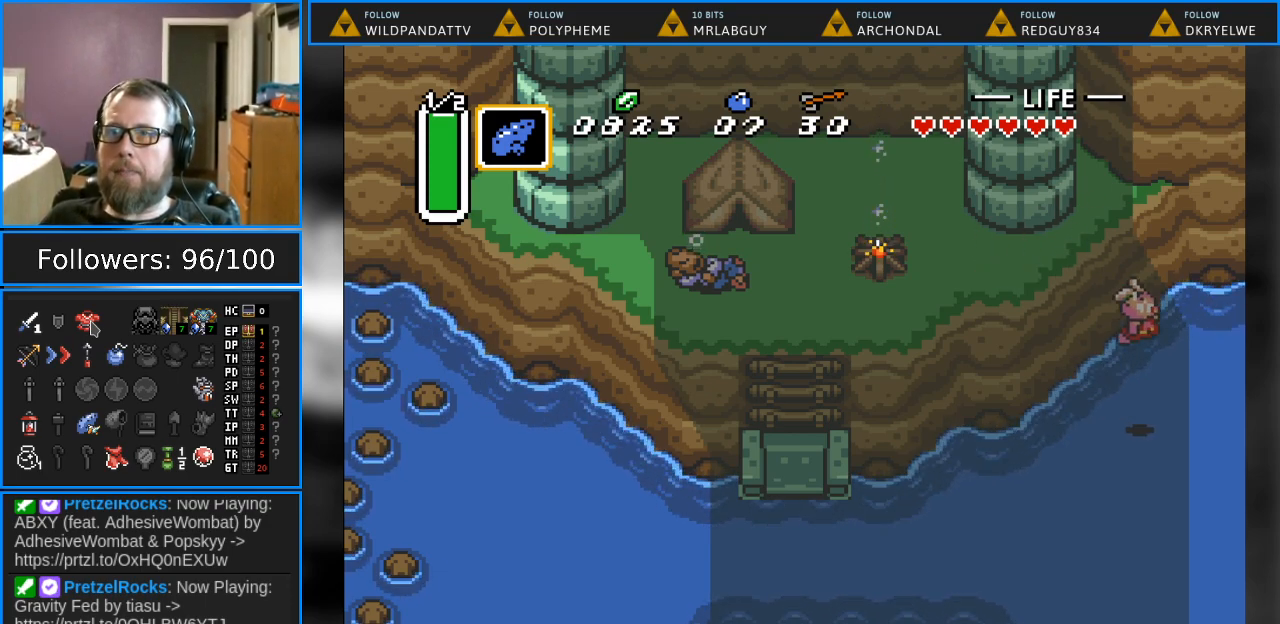
{"buttons": ["DPAD_RIGHT"], "events": []}
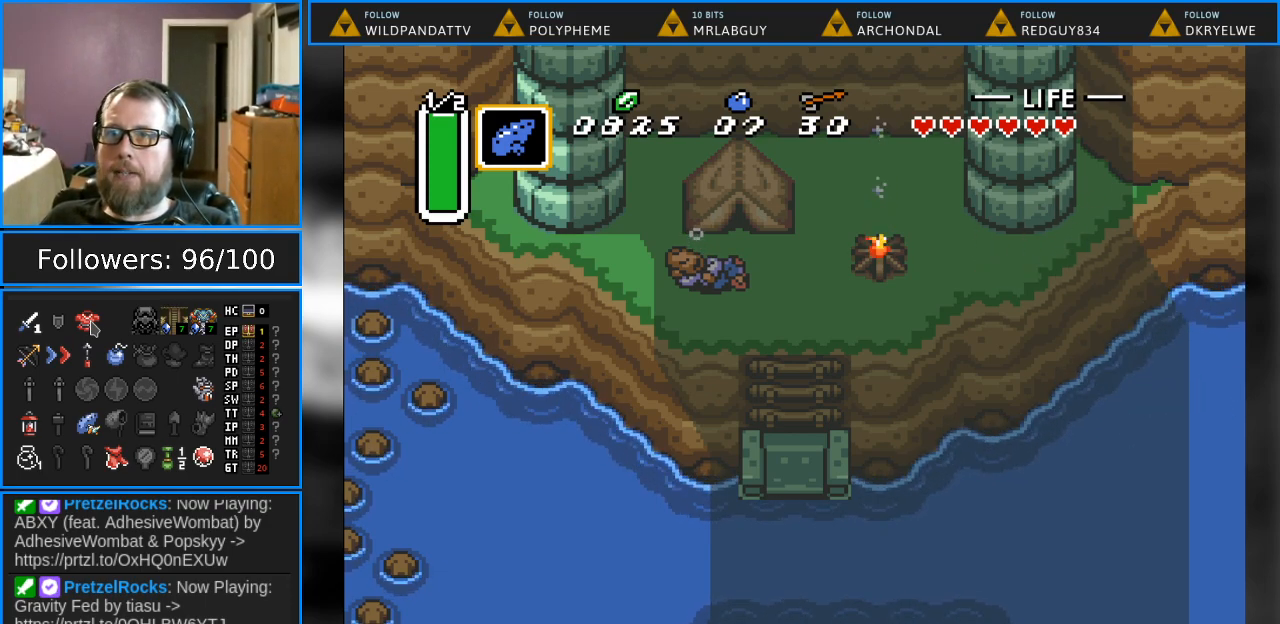
{"buttons": [], "events": [[250, "DPAD_RIGHT", "up"]]}
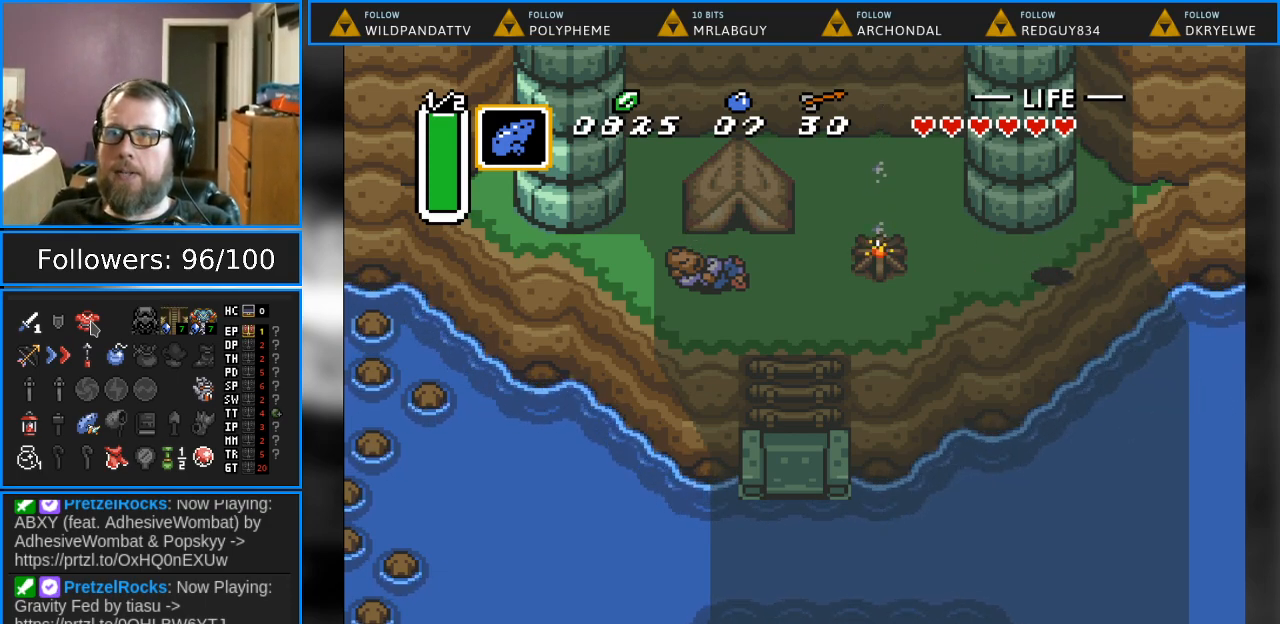
{"buttons": ["DPAD_DOWN"], "events": [[300, "DPAD_LEFT", "down"], [317, "DPAD_UP", "down"], [367, "DPAD_UP", "up"], [450, "DPAD_DOWN", "down"], [500, "DPAD_LEFT", "up"]]}
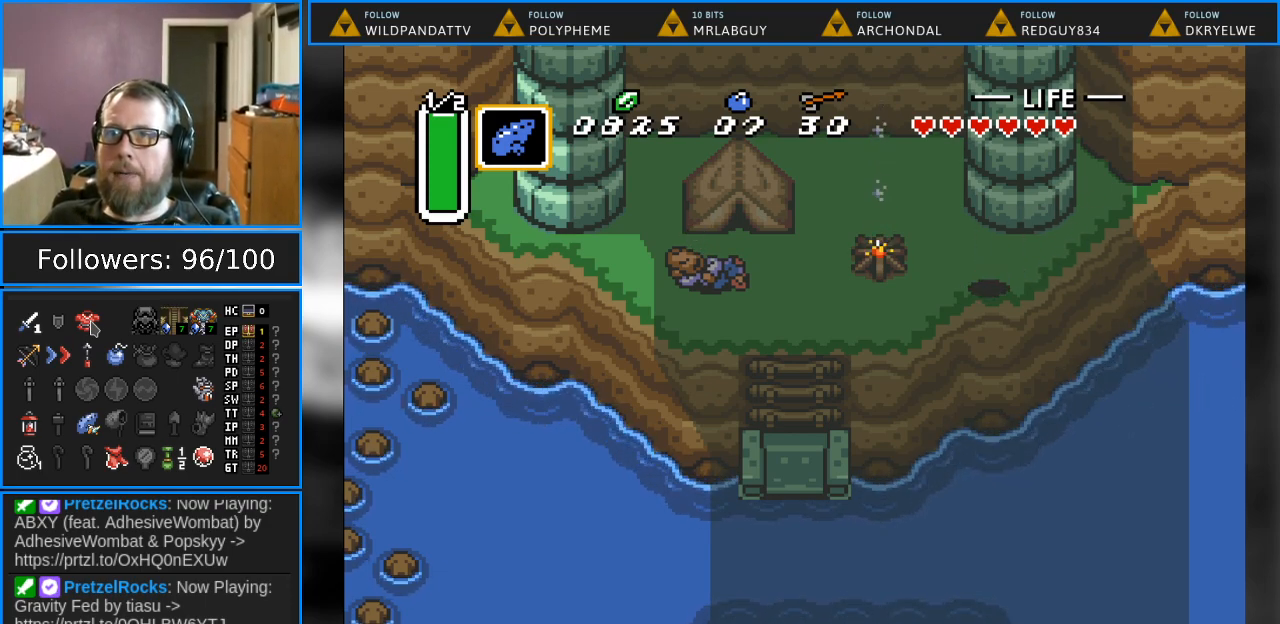
{"buttons": ["DPAD_UP", "DPAD_RIGHT"], "events": [[150, "DPAD_RIGHT", "down"], [200, "DPAD_DOWN", "up"], [300, "DPAD_UP", "down"]]}
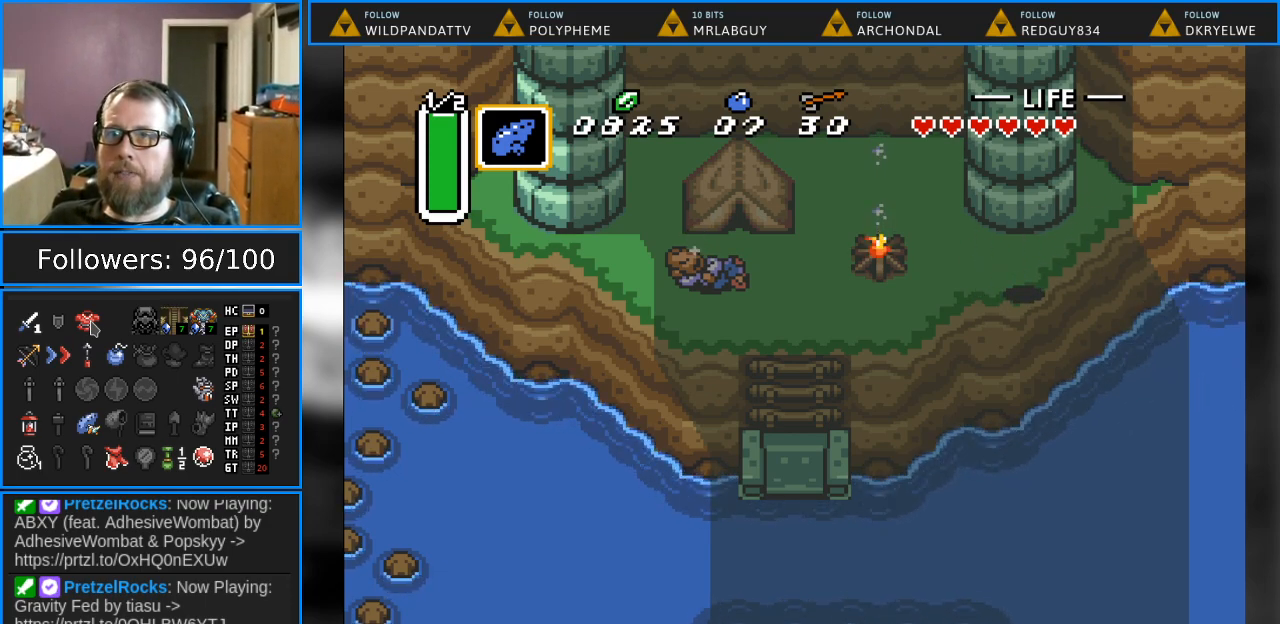
{"buttons": ["DPAD_UP", "DPAD_RIGHT"], "events": [[317, "DPAD_RIGHT", "up"], [383, "DPAD_RIGHT", "down"]]}
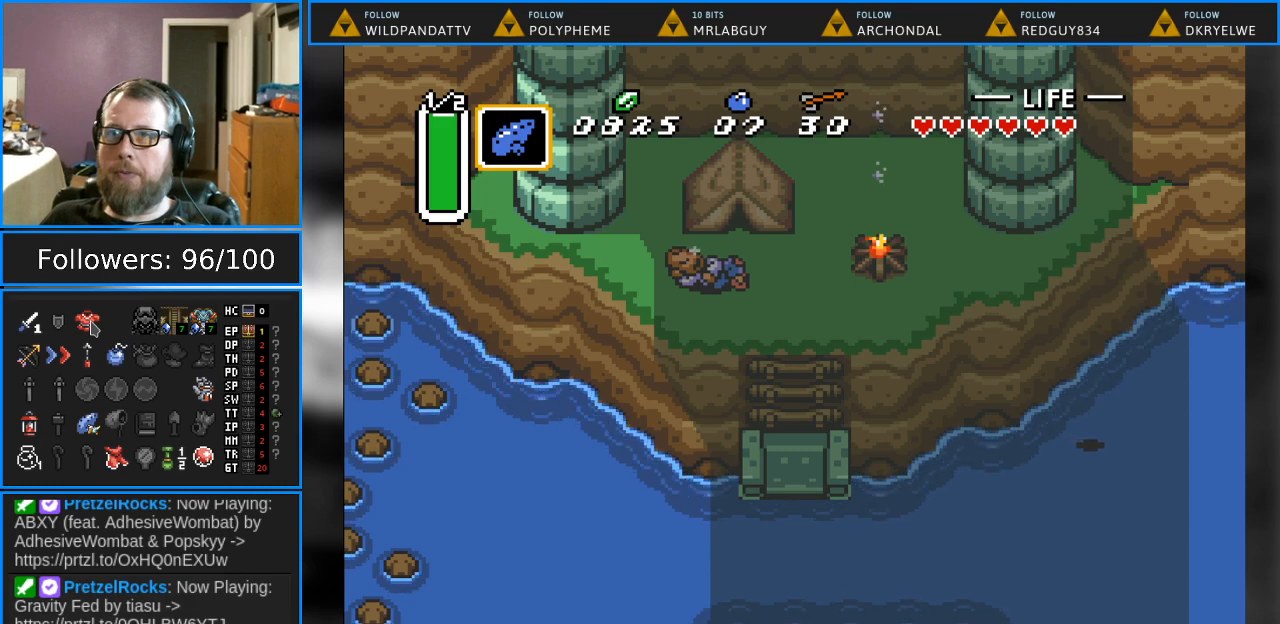
{"buttons": ["DPAD_UP"], "events": [[333, "DPAD_RIGHT", "up"]]}
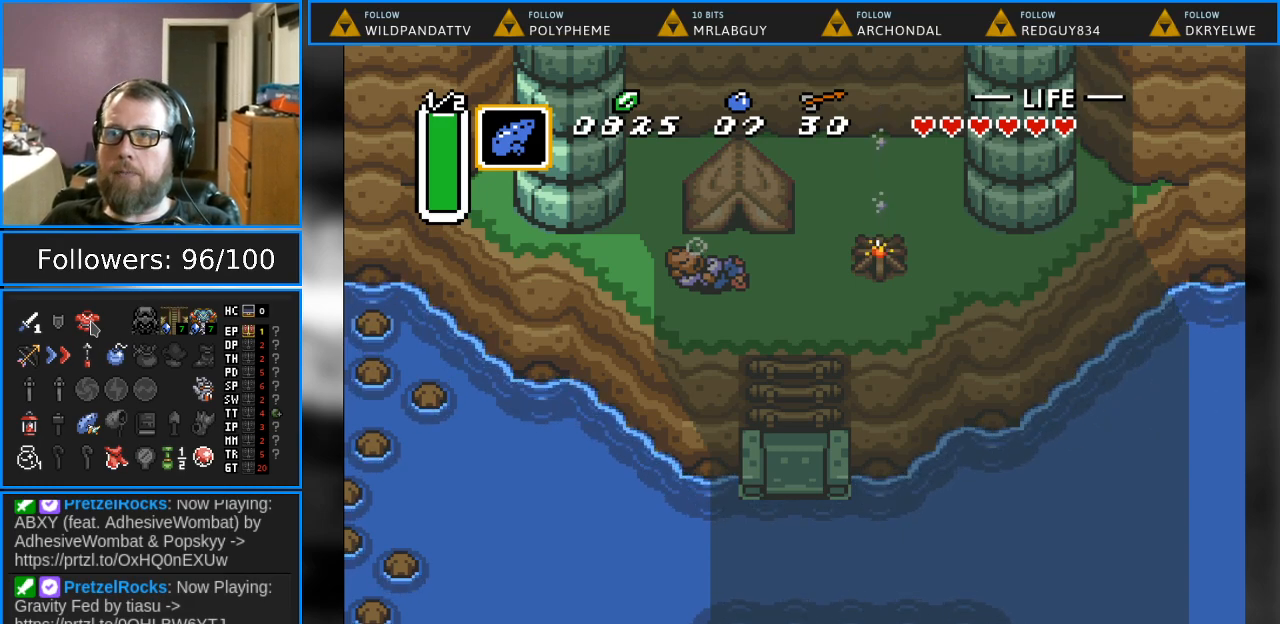
{"buttons": ["DPAD_UP"], "events": [[100, "DPAD_UP", "up"], [400, "DPAD_UP", "down"]]}
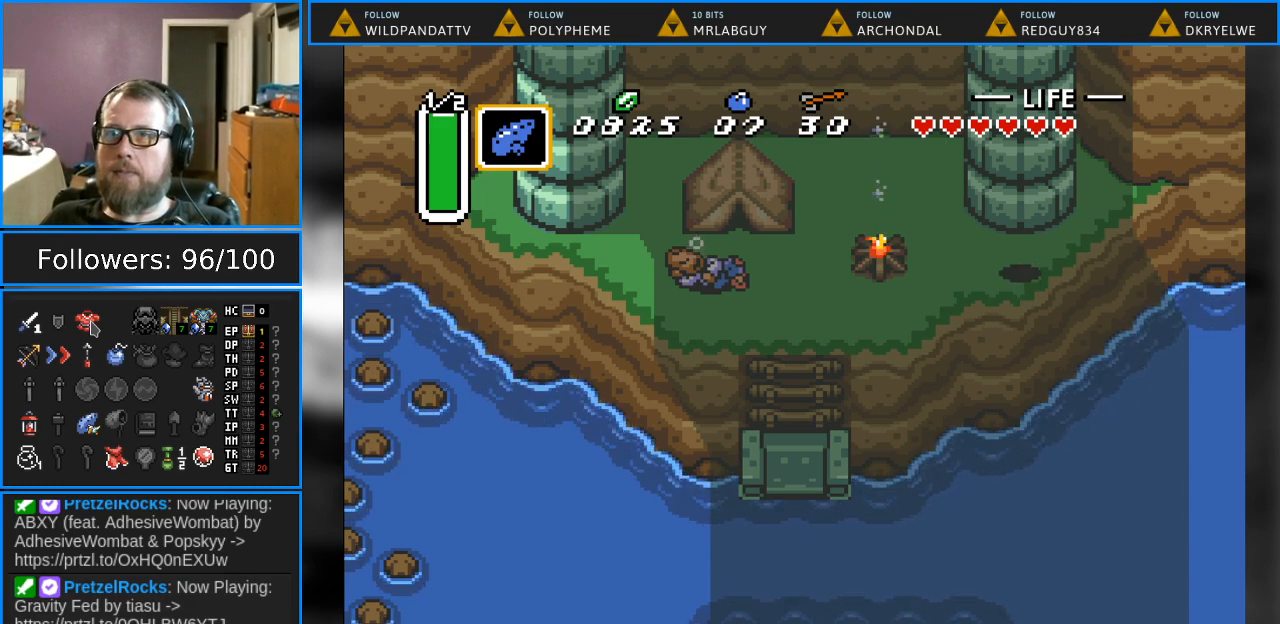
{"buttons": ["DPAD_RIGHT"], "events": [[333, "DPAD_UP", "up"], [483, "DPAD_RIGHT", "down"]]}
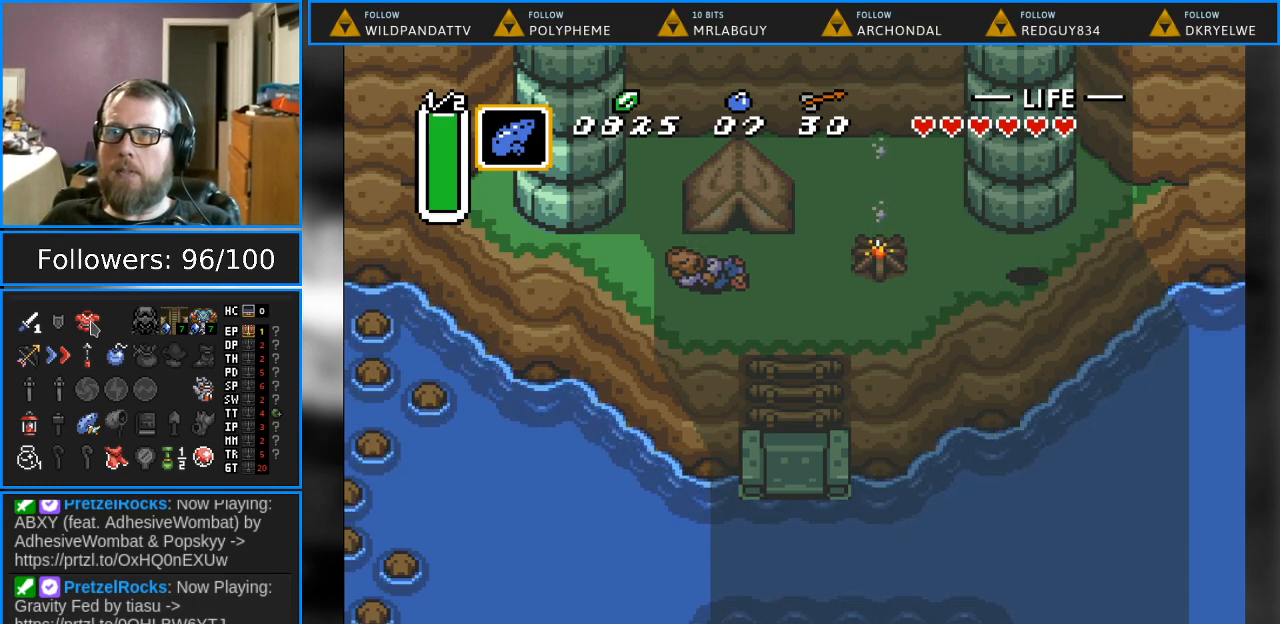
{"buttons": ["DPAD_UP"], "events": [[250, "DPAD_RIGHT", "up"], [283, "DPAD_UP", "down"]]}
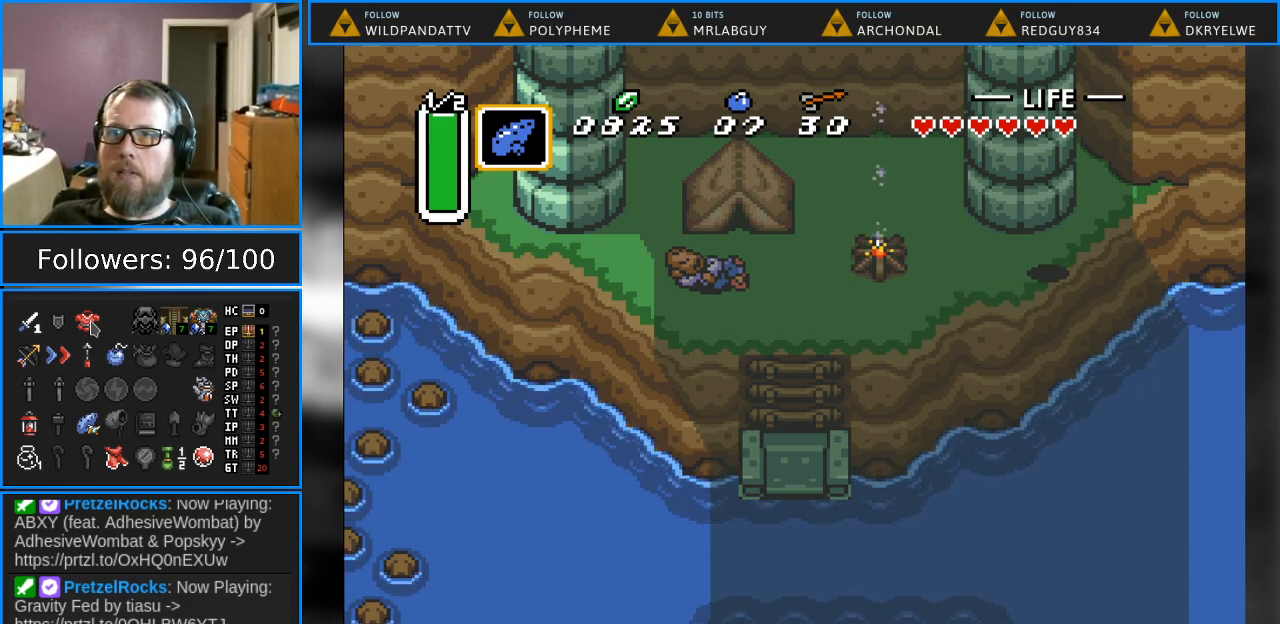
{"buttons": ["DPAD_DOWN"], "events": [[50, "DPAD_UP", "up"], [117, "DPAD_RIGHT", "down"], [367, "DPAD_DOWN", "down"], [367, "DPAD_RIGHT", "up"]]}
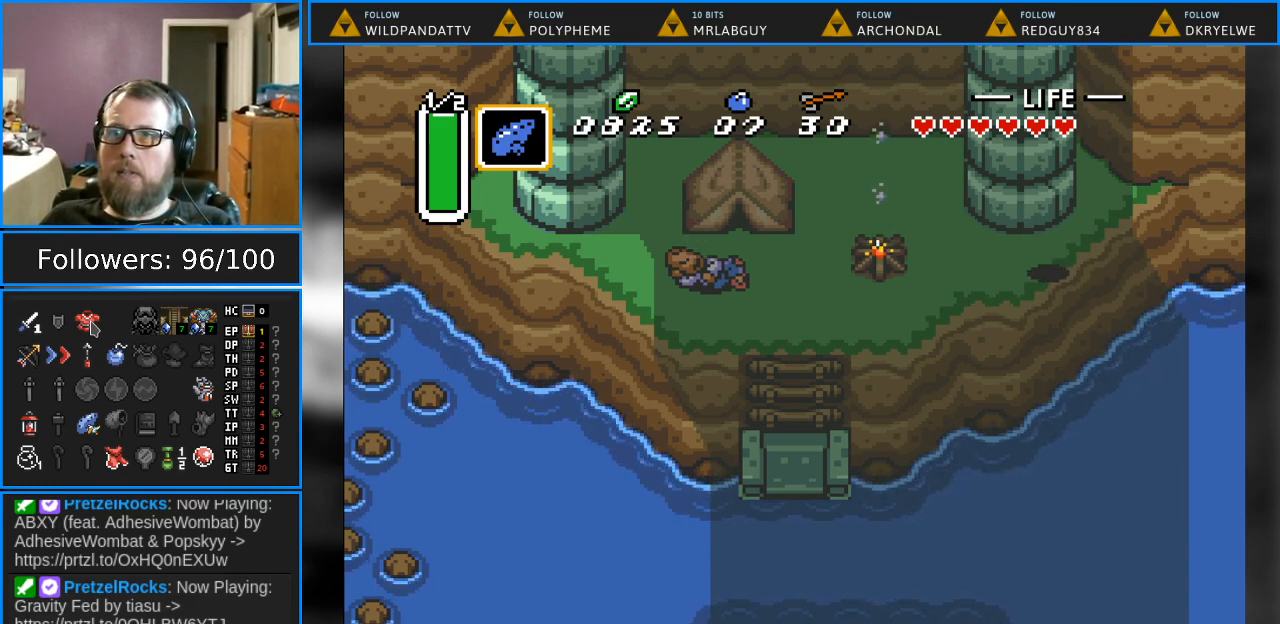
{"buttons": ["DPAD_UP", "DPAD_RIGHT"], "events": [[17, "DPAD_DOWN", "up"], [467, "DPAD_UP", "down"], [500, "DPAD_RIGHT", "down"]]}
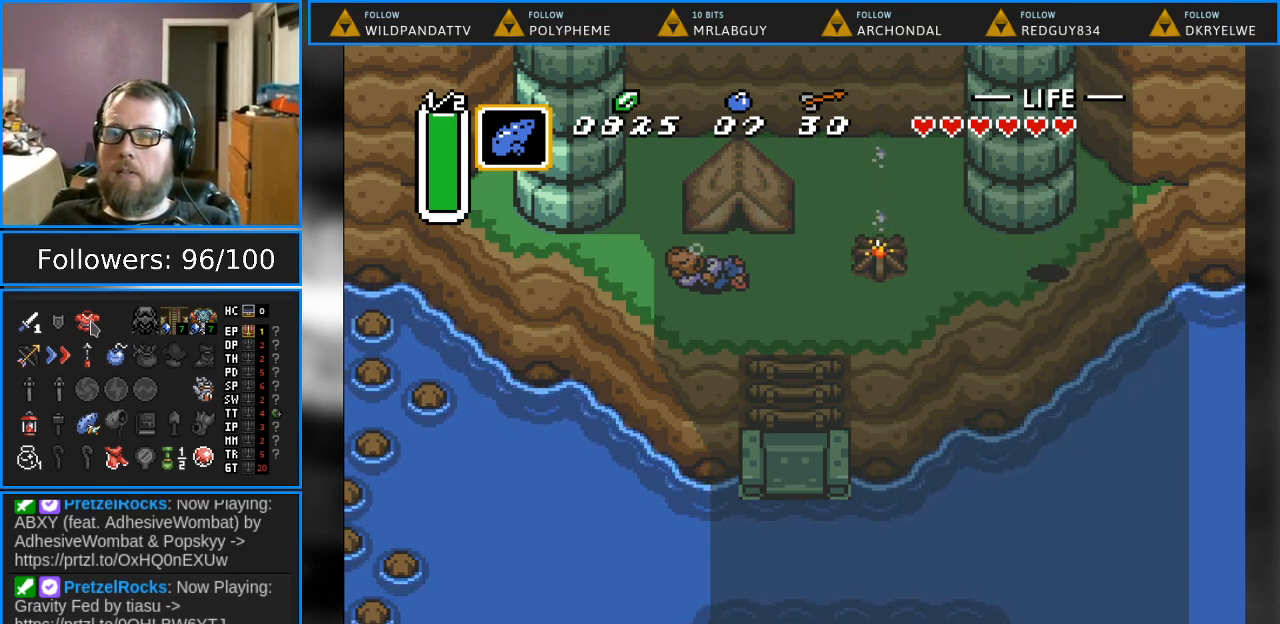
{"buttons": [], "events": [[67, "DPAD_RIGHT", "up"], [133, "DPAD_UP", "up"], [367, "DPAD_DOWN", "down"], [467, "DPAD_DOWN", "up"]]}
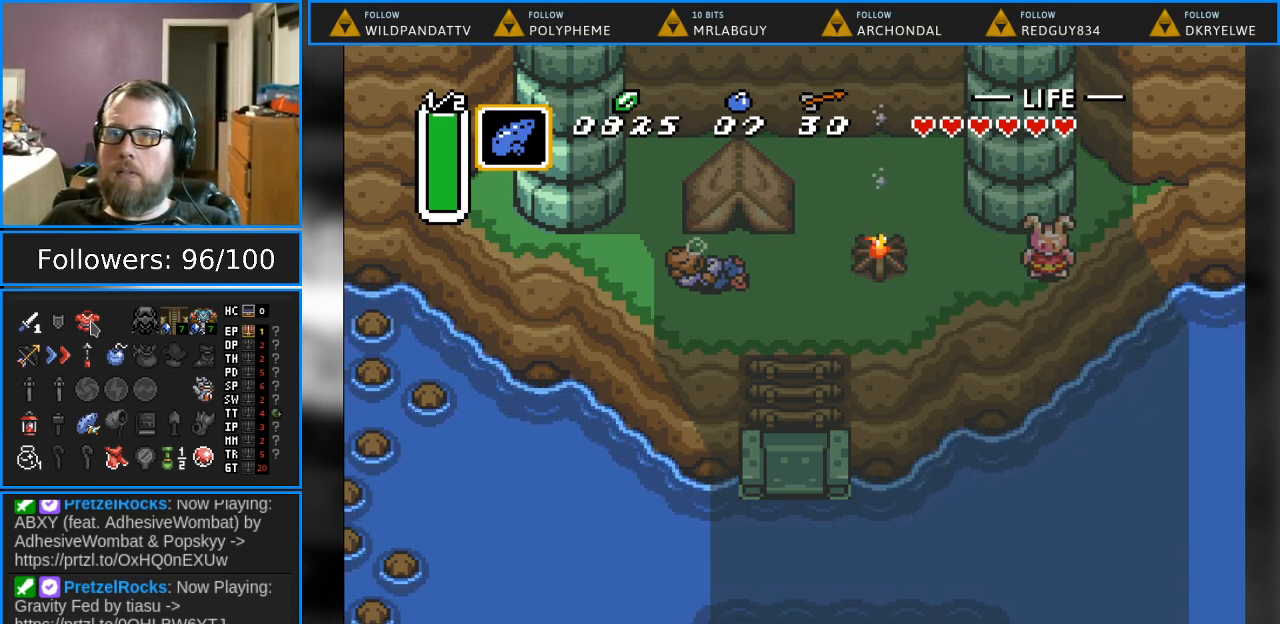
{"buttons": [], "events": []}
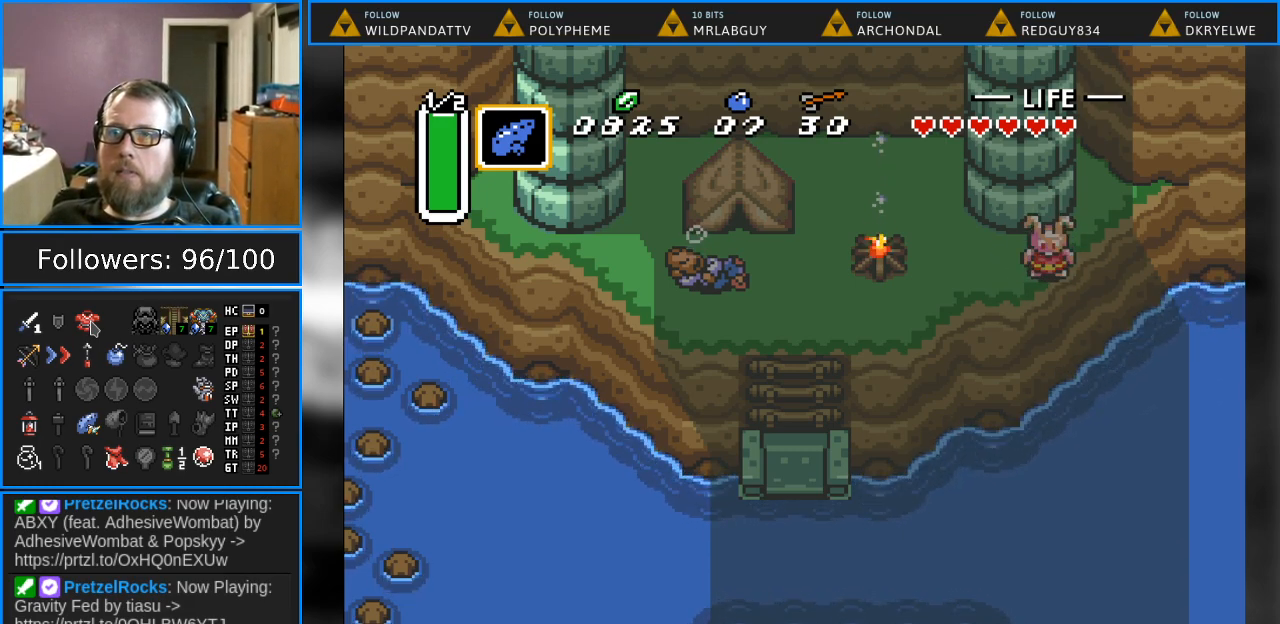
{"buttons": [], "events": []}
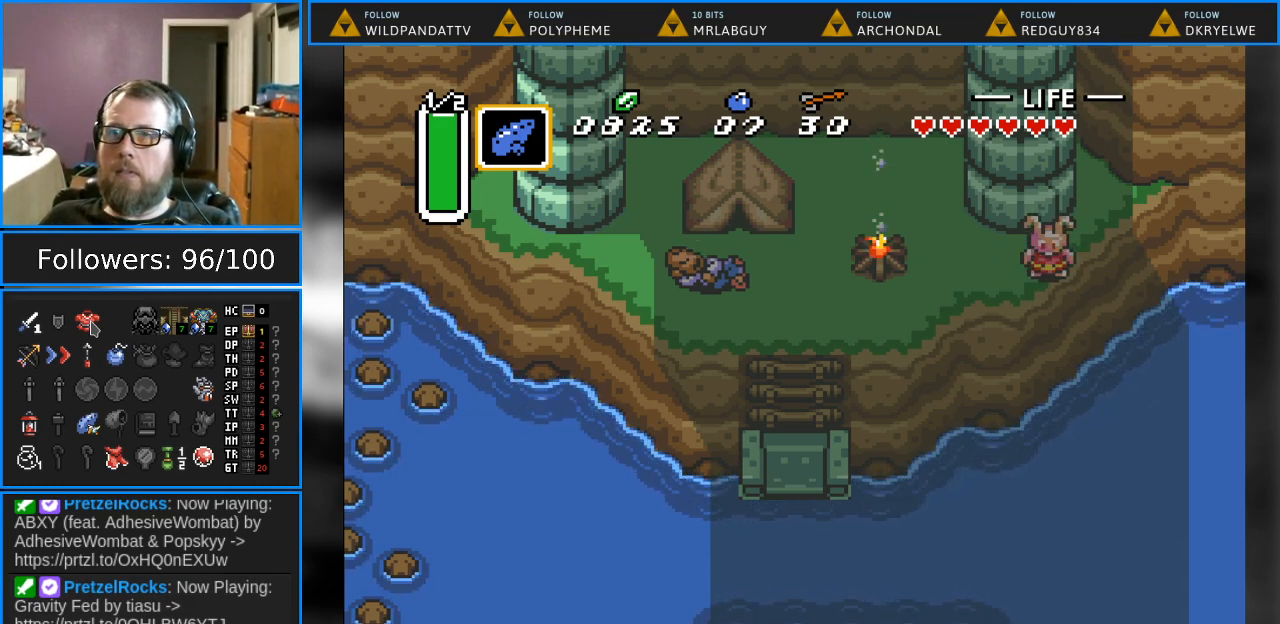
{"buttons": [], "events": [[133, "START", "down"], [317, "DPAD_DOWN", "down"], [350, "START", "up"], [433, "DPAD_DOWN", "up"]]}
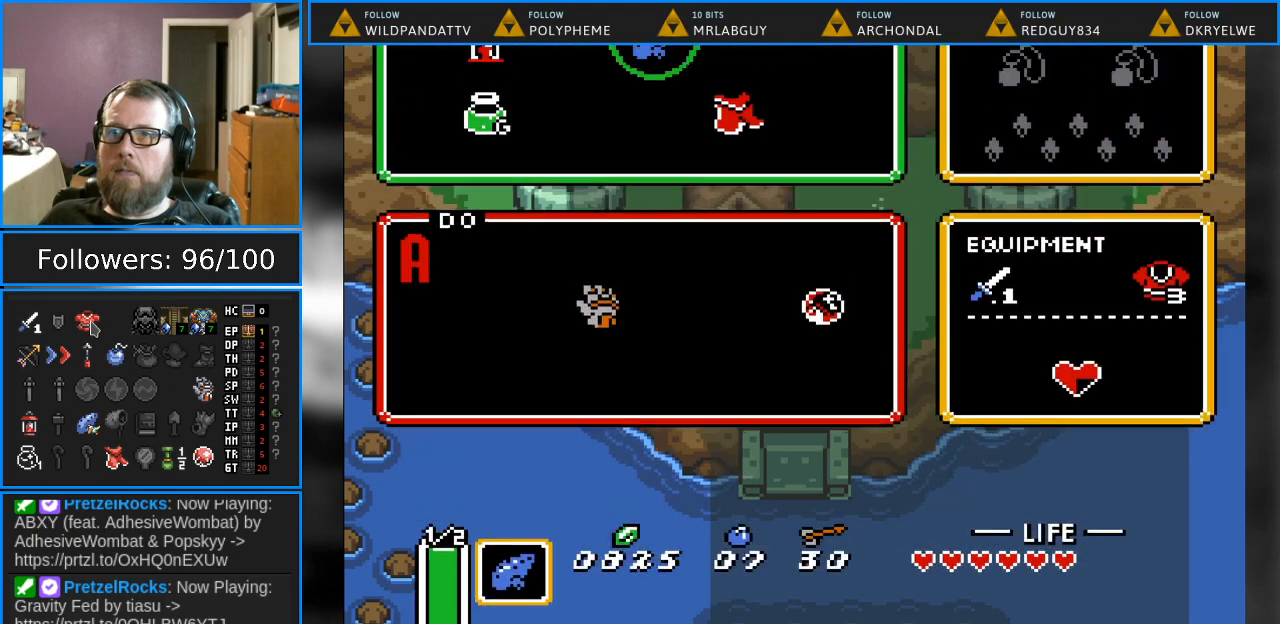
{"buttons": [], "events": [[117, "START", "down"], [333, "START", "up"]]}
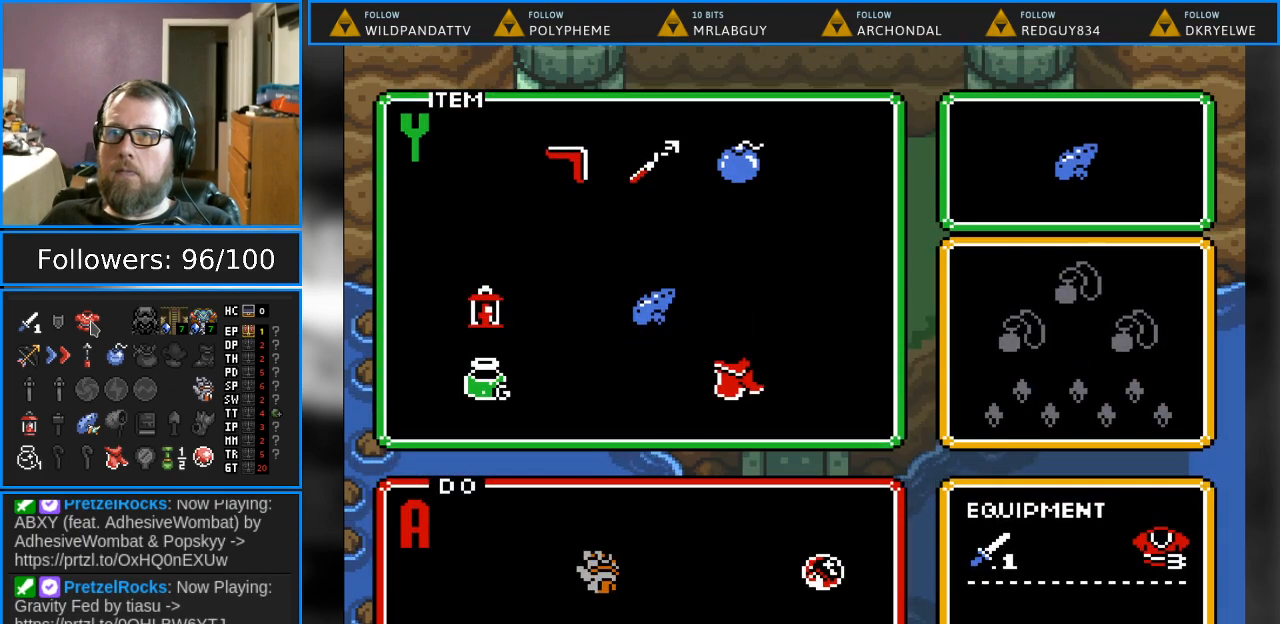
{"buttons": [], "events": [[33, "START", "down"], [167, "START", "up"]]}
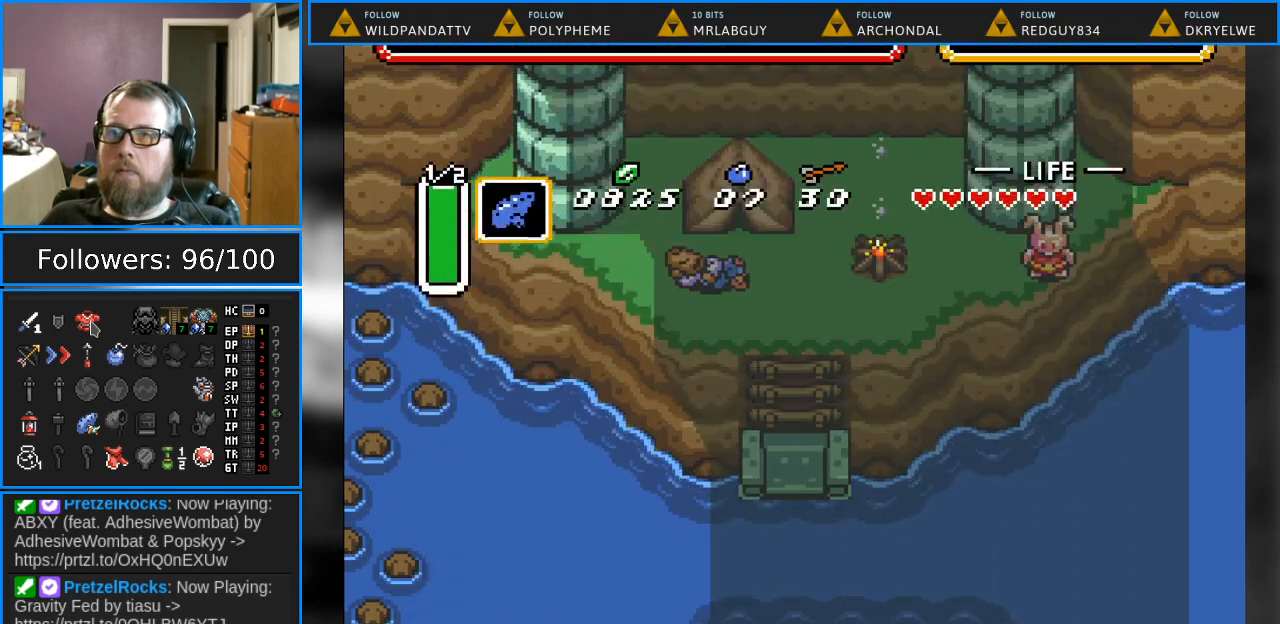
{"buttons": ["SELECT"], "events": [[183, "DPAD_DOWN", "down"], [300, "SELECT", "down"], [317, "DPAD_DOWN", "up"]]}
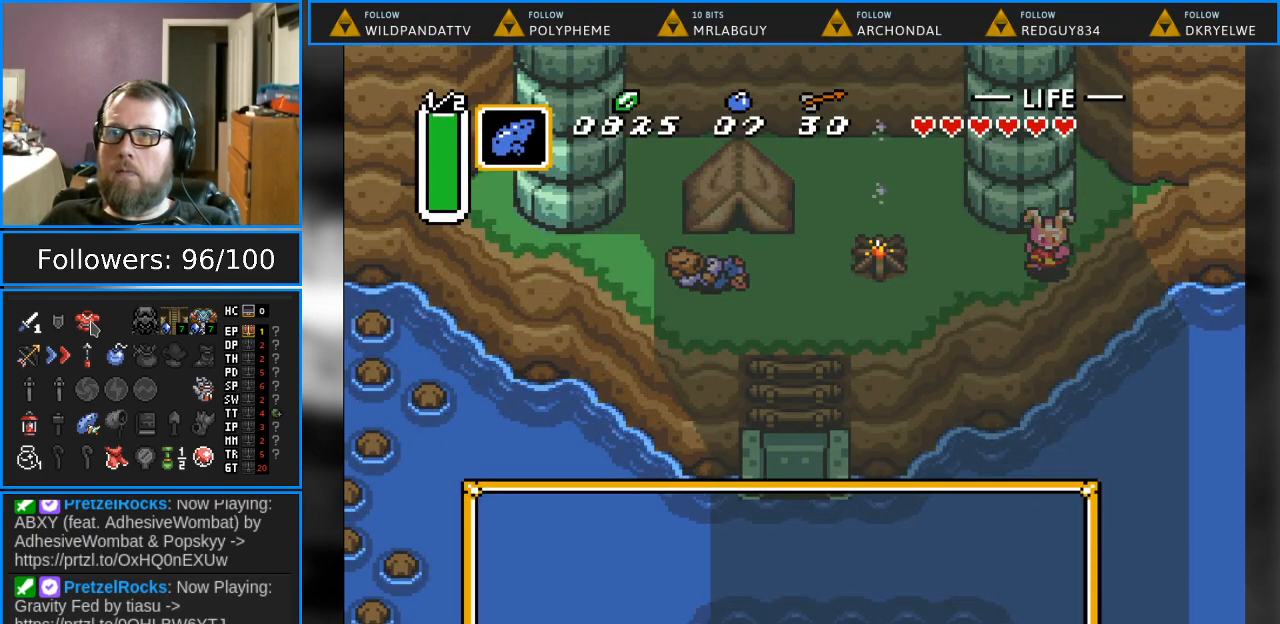
{"buttons": ["SELECT"], "events": [[50, "SELECT", "up"], [400, "SELECT", "down"]]}
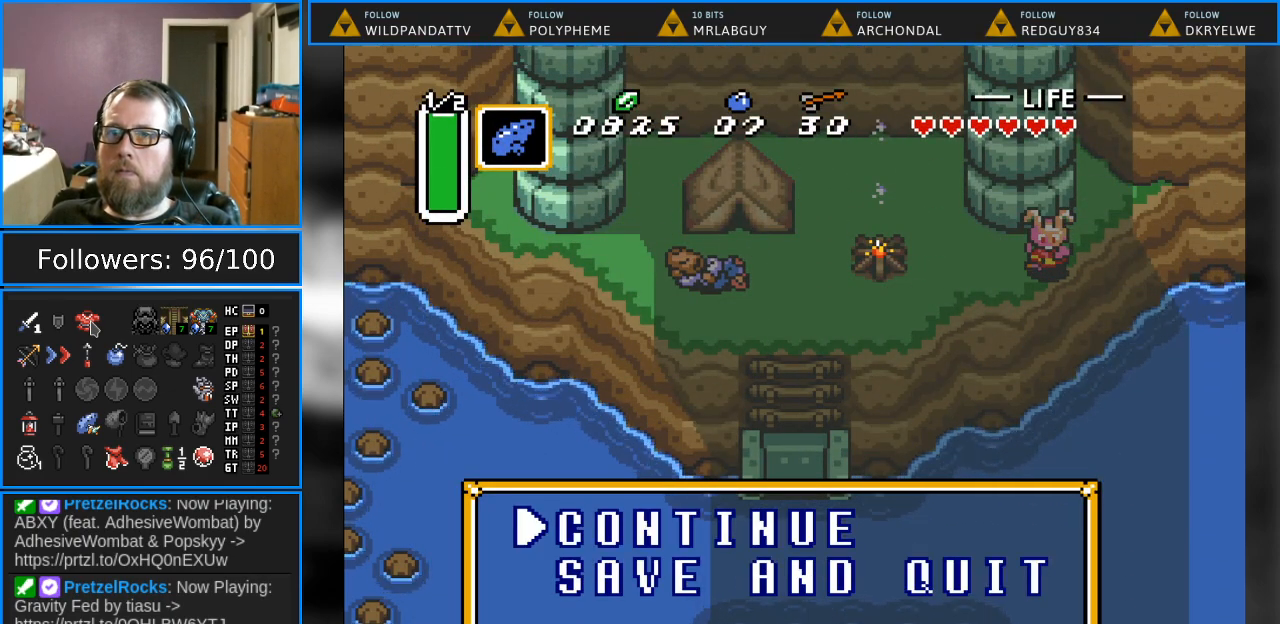
{"buttons": [], "events": [[133, "SELECT", "up"], [183, "DPAD_RIGHT", "down"], [350, "DPAD_RIGHT", "up"]]}
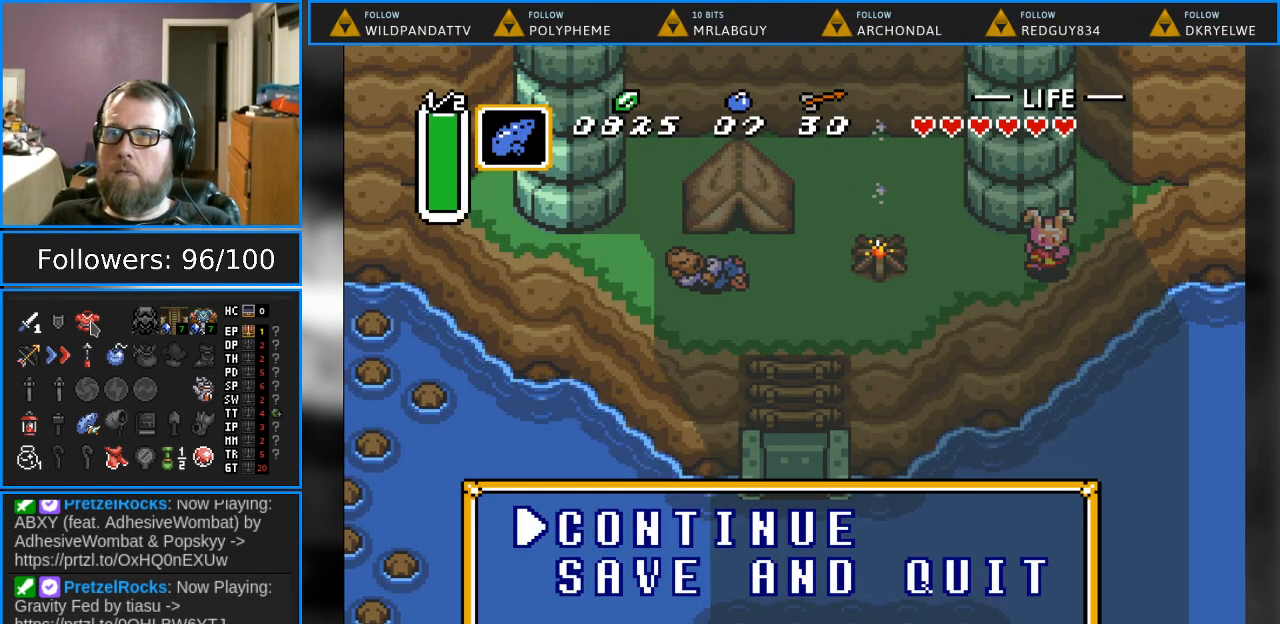
{"buttons": ["START"], "events": [[83, "SELECT", "down"], [283, "SELECT", "up"], [450, "START", "down"]]}
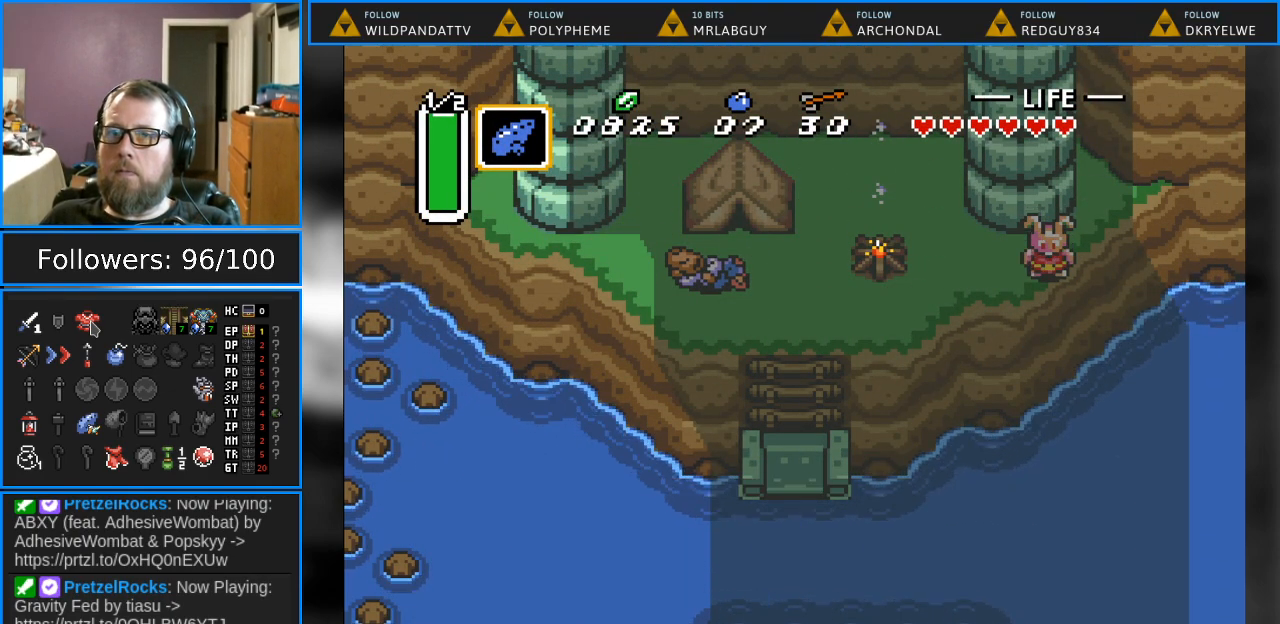
{"buttons": ["DPAD_RIGHT", "SELECT"], "events": [[150, "START", "up"], [317, "DPAD_RIGHT", "down"], [383, "SELECT", "down"]]}
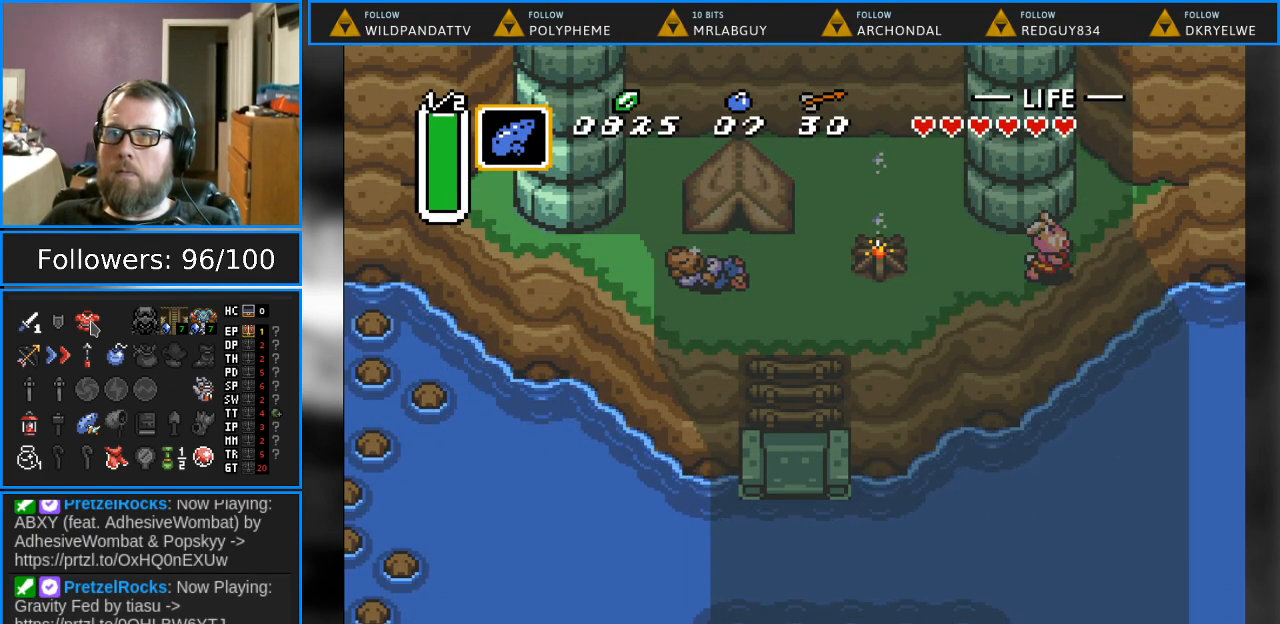
{"buttons": [], "events": [[67, "DPAD_UP", "down"], [117, "SELECT", "up"], [267, "DPAD_UP", "up"], [283, "DPAD_RIGHT", "up"]]}